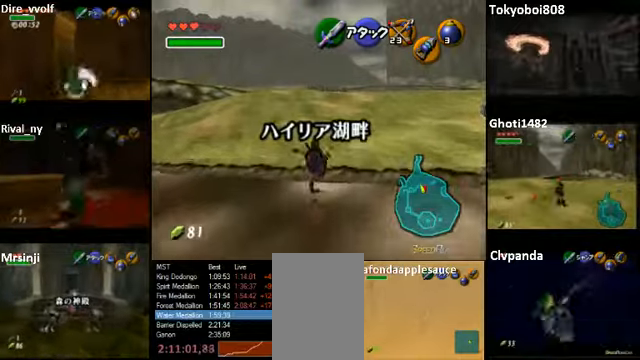
Gameplay with a controller (Nintendo layout); each line is a JSON object with the inputs held at the frame after it. "events" lists button and stick changes between this image and that frame as [ms after this image, input, new state], when the widget could be followed in between. Not read: L3 R3.
{"buttons": ["A"], "left_stick": "up", "events": []}
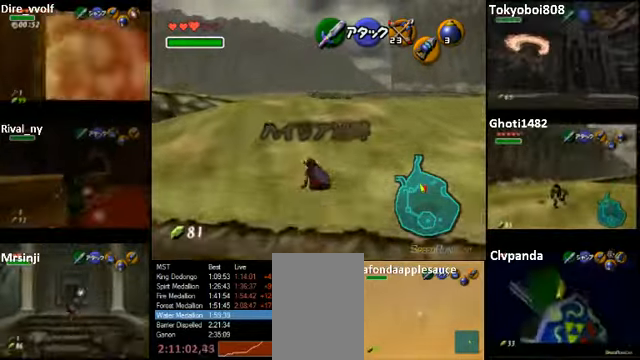
{"buttons": ["A"], "left_stick": "up", "events": []}
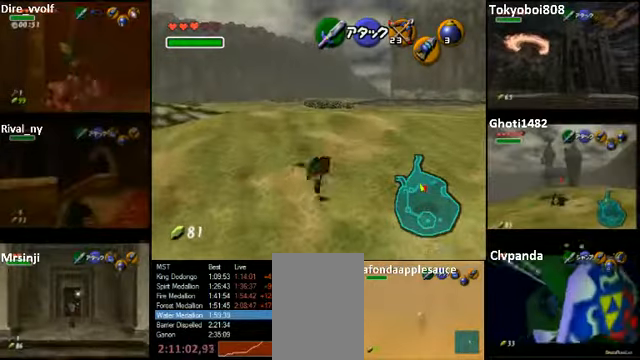
{"buttons": ["A"], "left_stick": "up", "events": [[320, "A", "up"], [480, "A", "down"]]}
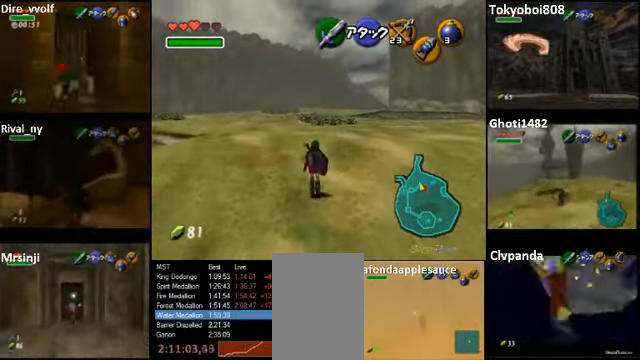
{"buttons": ["A"], "left_stick": "up", "events": []}
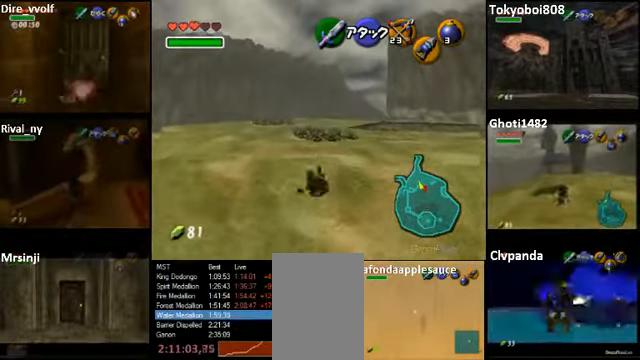
{"buttons": ["A"], "left_stick": "up", "events": [[160, "A", "up"], [280, "A", "down"]]}
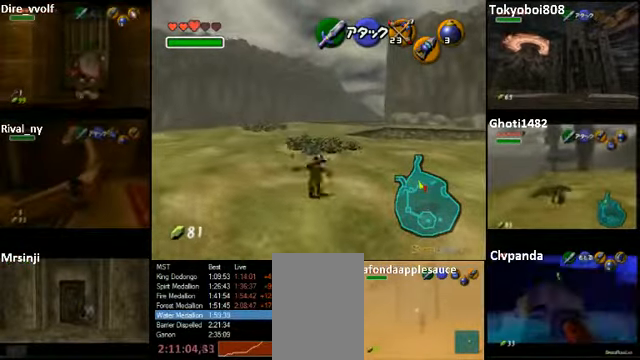
{"buttons": ["A"], "left_stick": "up", "events": [[360, "A", "up"], [520, "A", "down"]]}
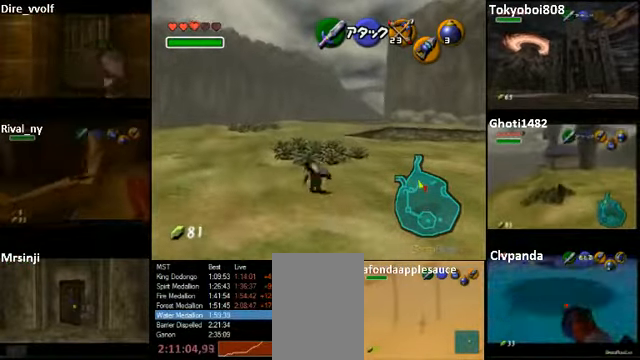
{"buttons": ["A"], "left_stick": "up", "events": []}
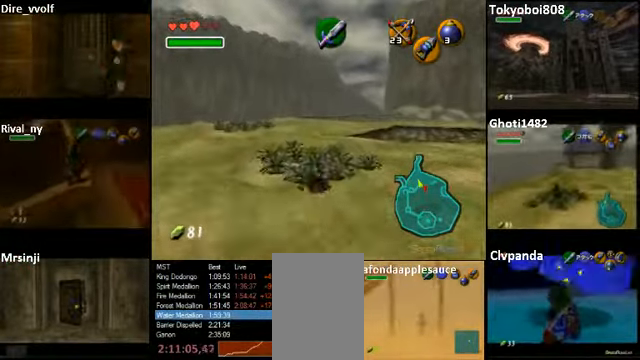
{"buttons": [], "left_stick": "left", "events": [[160, "A", "up"], [440, "left_stick", "left"], [480, "B", "down"], [520, "B", "up"]]}
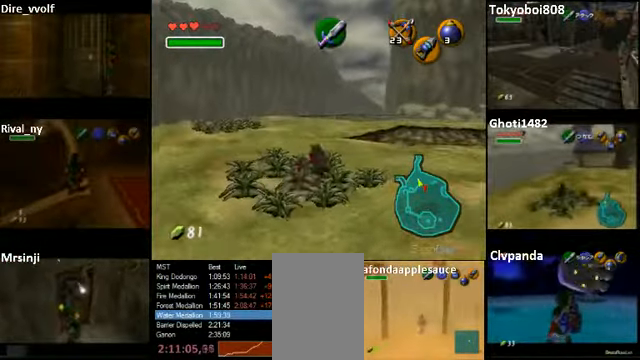
{"buttons": [], "left_stick": "up-right", "events": [[40, "left_stick", "down"], [80, "B", "down"], [160, "B", "up"], [160, "left_stick", "up"], [200, "B", "down"], [240, "B", "up"], [240, "left_stick", "left"], [280, "B", "down"], [320, "left_stick", "down"], [360, "B", "up"], [400, "B", "down"], [400, "left_stick", "up-right"], [440, "B", "up"]]}
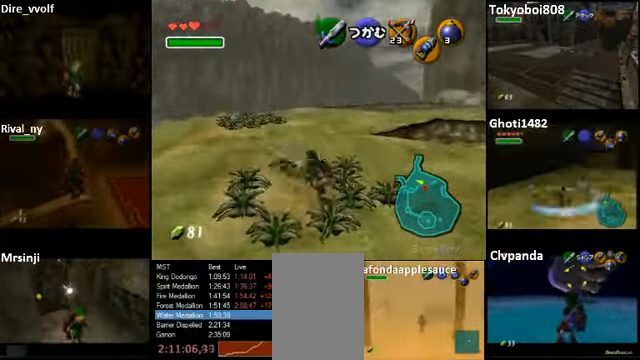
{"buttons": [], "left_stick": "down", "events": [[40, "left_stick", "up-left"], [120, "left_stick", "down-left"], [200, "left_stick", "down-right"], [280, "B", "down"], [280, "left_stick", "up-right"], [360, "left_stick", "up-left"], [400, "B", "up"], [480, "B", "down"], [480, "left_stick", "down"], [520, "B", "up"]]}
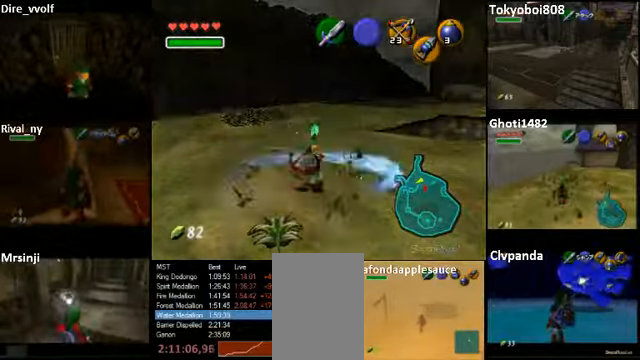
{"buttons": [], "left_stick": "down-right", "events": [[40, "left_stick", "center"], [360, "left_stick", "down-right"]]}
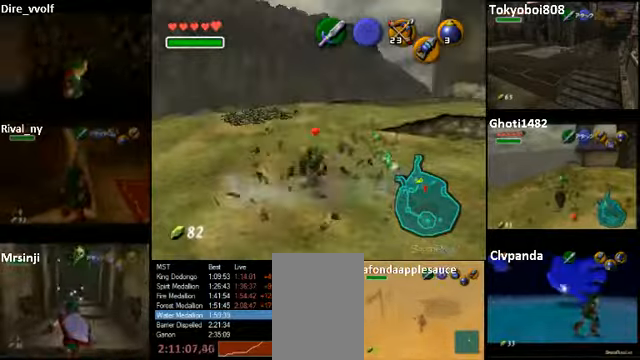
{"buttons": [], "left_stick": "up-left", "events": [[120, "left_stick", "up-left"]]}
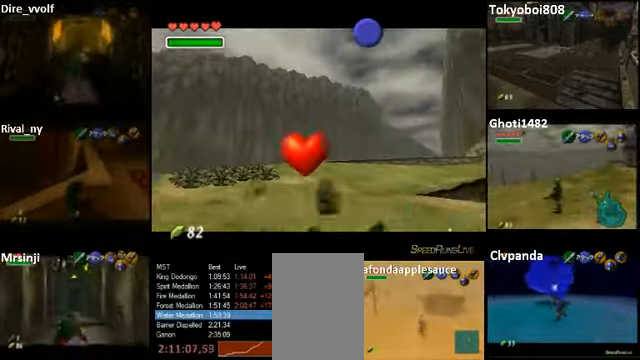
{"buttons": ["B"], "left_stick": "up", "events": [[40, "left_stick", "center"], [280, "left_stick", "up"], [480, "B", "down"]]}
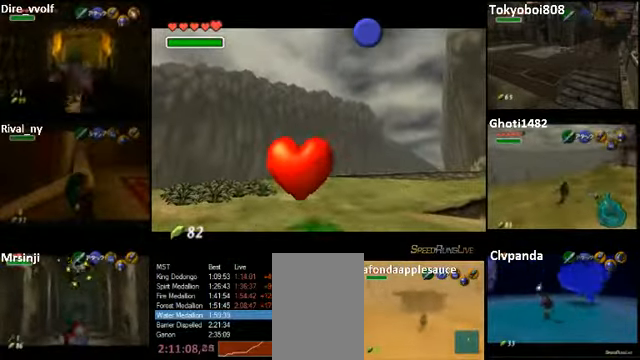
{"buttons": ["B"], "left_stick": "up", "events": [[40, "B", "up"], [440, "B", "down"], [480, "B", "up"], [520, "B", "down"]]}
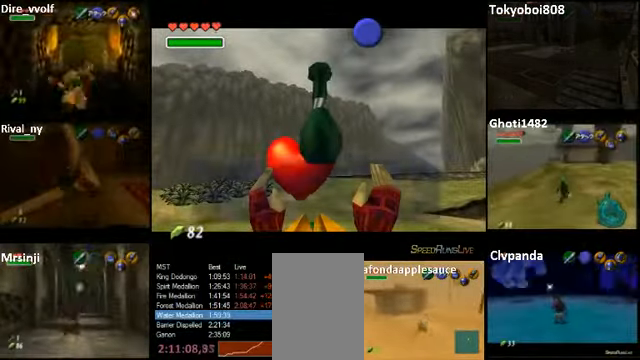
{"buttons": [], "left_stick": "up", "events": [[80, "B", "up"], [360, "B", "down"], [440, "B", "up"]]}
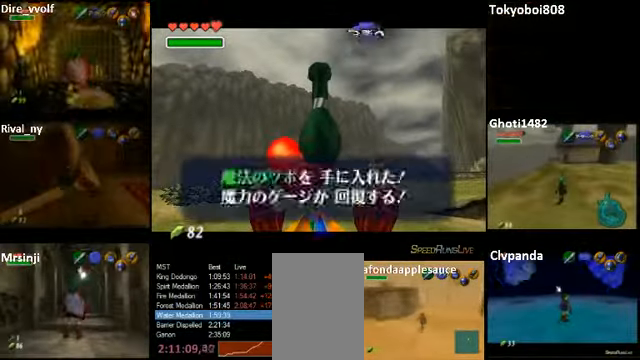
{"buttons": [], "left_stick": "up", "events": [[40, "B", "down"], [80, "B", "up"]]}
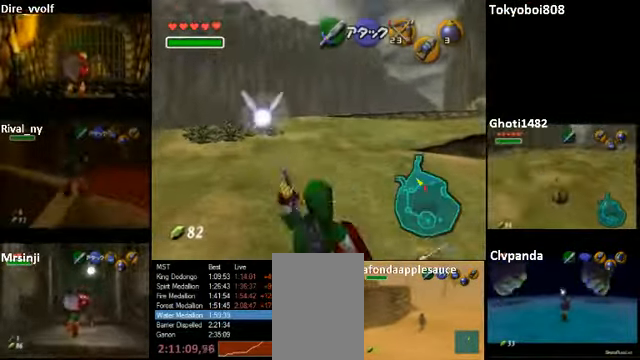
{"buttons": [], "left_stick": "up-left", "events": [[40, "A", "down"], [280, "A", "up"], [360, "left_stick", "up-left"]]}
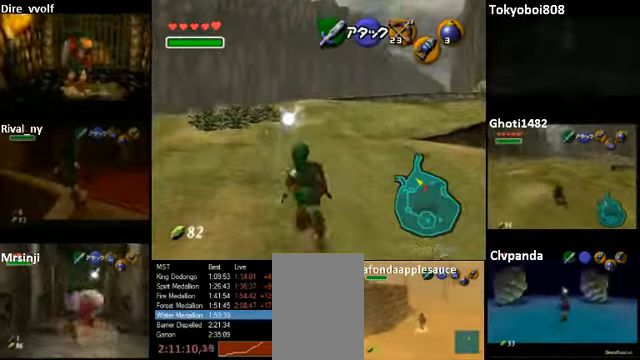
{"buttons": ["A"], "left_stick": "up-left", "events": [[320, "A", "down"]]}
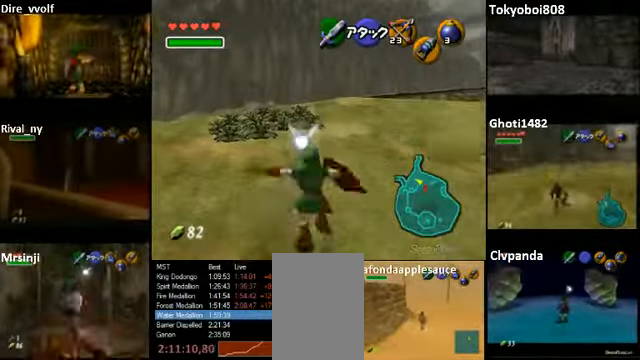
{"buttons": [], "left_stick": "up-left", "events": [[360, "A", "up"]]}
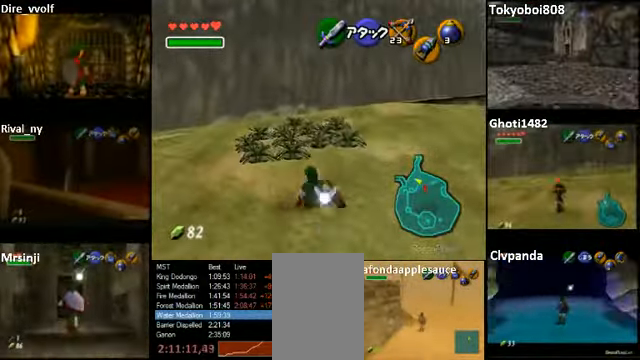
{"buttons": [], "left_stick": "up", "events": [[200, "left_stick", "up"]]}
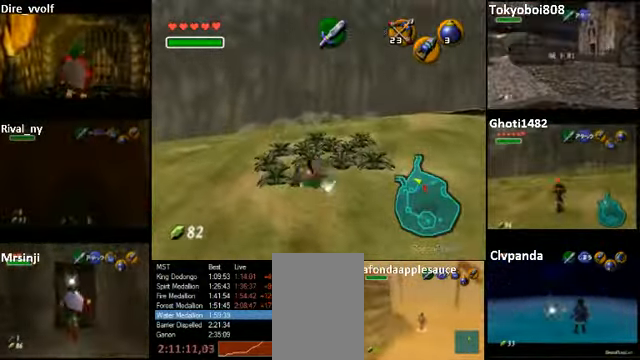
{"buttons": [], "left_stick": "up-right", "events": [[280, "left_stick", "up-right"]]}
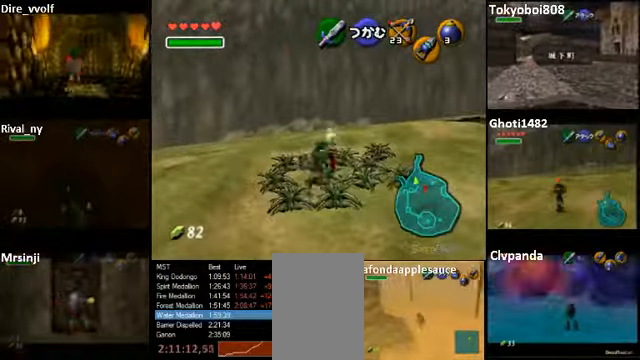
{"buttons": [], "left_stick": "down-left", "events": [[40, "left_stick", "up"], [200, "left_stick", "down-left"], [360, "B", "down"], [360, "left_stick", "up-right"], [400, "B", "up"], [440, "left_stick", "up-left"], [520, "left_stick", "down-left"]]}
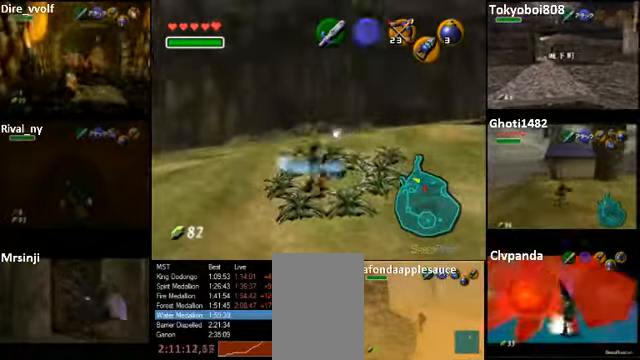
{"buttons": [], "left_stick": "right", "events": [[120, "left_stick", "up-right"], [240, "left_stick", "up-left"], [320, "left_stick", "down-left"], [480, "left_stick", "right"]]}
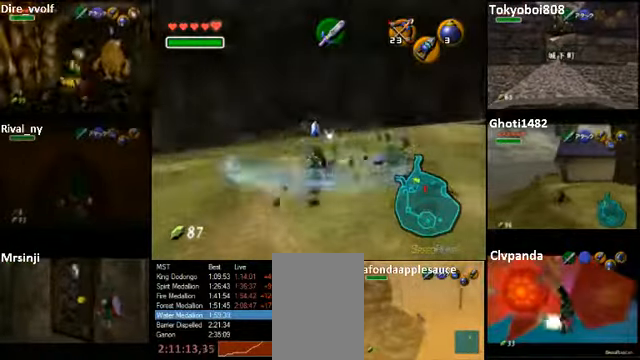
{"buttons": [], "left_stick": "up-right", "events": [[200, "left_stick", "up-right"]]}
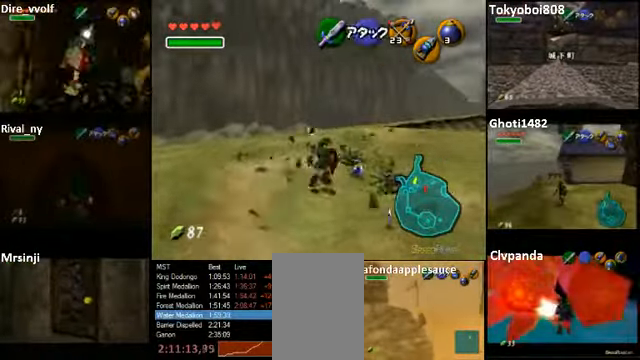
{"buttons": [], "left_stick": "down", "events": [[80, "left_stick", "down-left"], [200, "left_stick", "down-right"], [240, "B", "down"], [280, "B", "up"], [280, "left_stick", "up-right"], [400, "left_stick", "down-left"], [480, "left_stick", "down"]]}
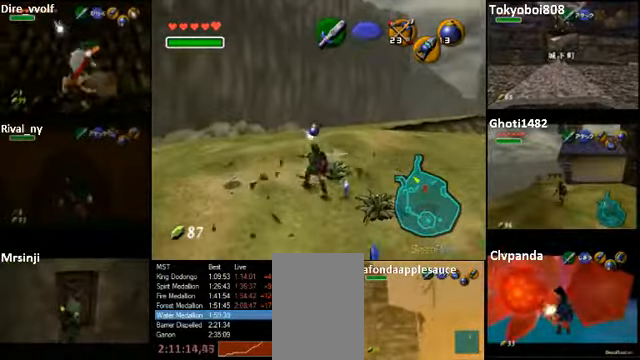
{"buttons": ["B"], "left_stick": "down-right", "events": [[40, "left_stick", "down-right"], [120, "left_stick", "center"], [280, "left_stick", "down-right"], [480, "B", "down"]]}
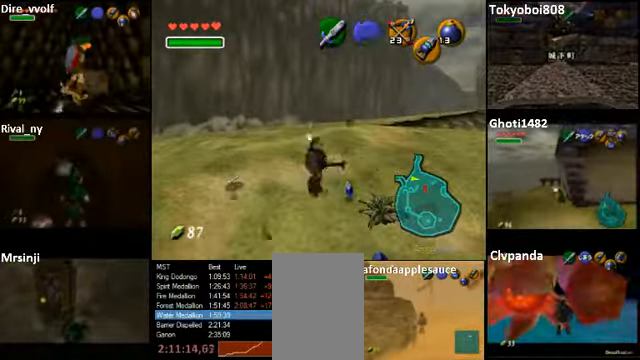
{"buttons": [], "left_stick": "down", "events": [[40, "B", "up"], [440, "left_stick", "down"]]}
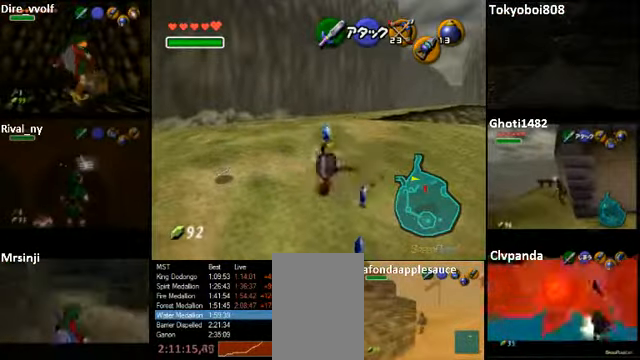
{"buttons": [], "left_stick": "up", "events": [[40, "left_stick", "down-left"], [240, "left_stick", "center"], [360, "left_stick", "up"]]}
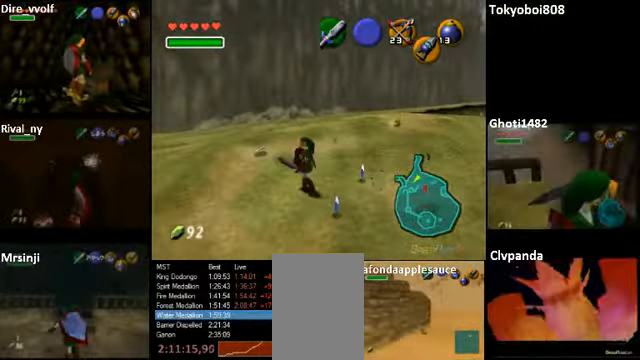
{"buttons": [], "left_stick": "left", "events": [[320, "left_stick", "up-left"], [480, "left_stick", "left"]]}
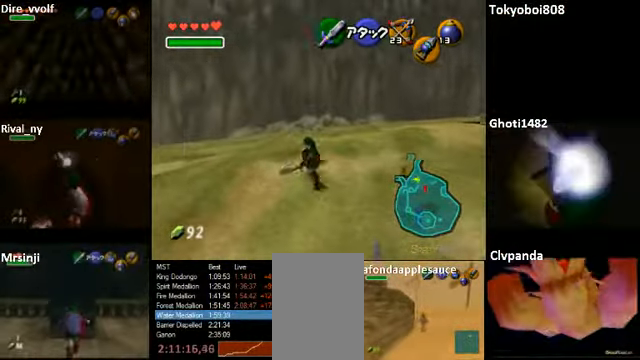
{"buttons": [], "left_stick": "up", "events": [[160, "A", "down"], [280, "A", "up"], [280, "left_stick", "up-left"], [520, "left_stick", "up"]]}